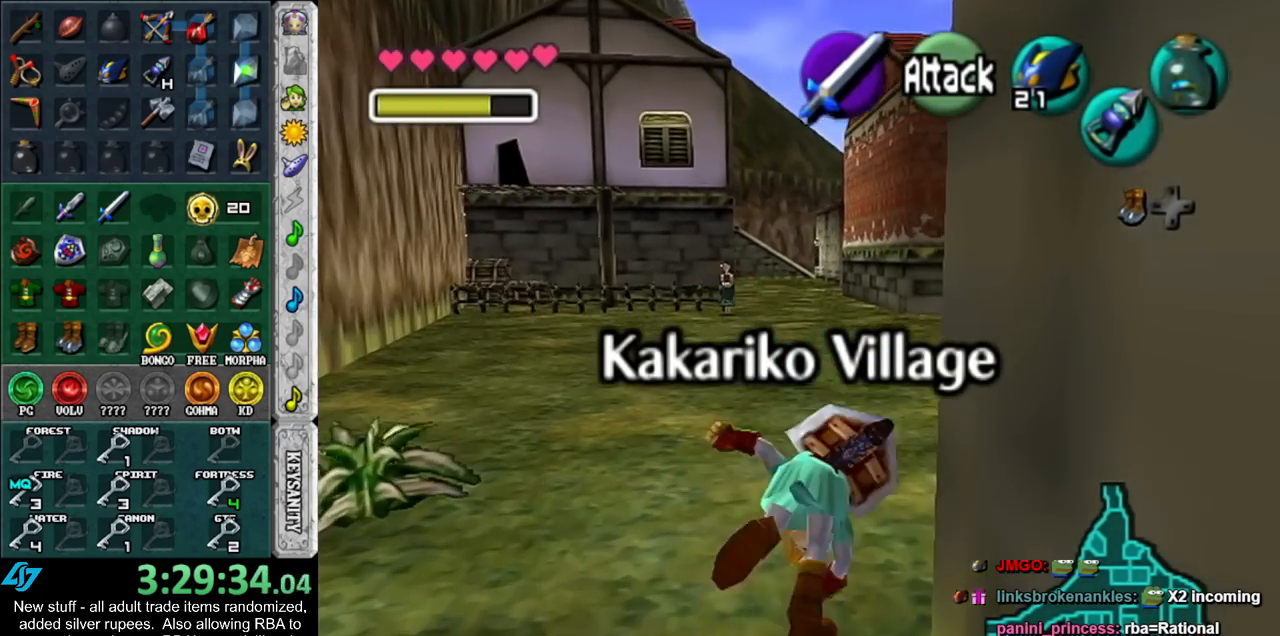
Gameplay with a controller (Nintendo layout); each line is a JSON object with the inputs held at the frame after it. "events" lists button and stick changes between this image and that frame as [ms after this image, input, new state], when the widget could be followed in between. Not read: L3 R3.
{"buttons": ["A"], "left_stick": "up-right", "right_stick": "center", "events": [[300, "left_stick", "up-right"], [450, "A", "down"]]}
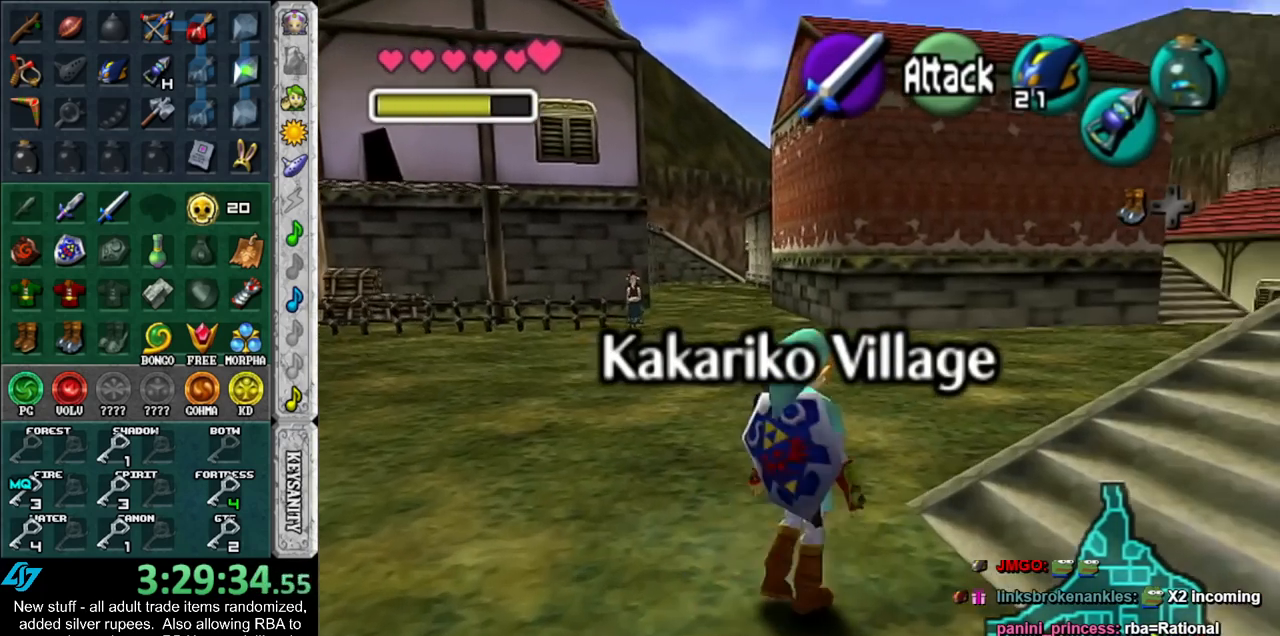
{"buttons": [], "left_stick": "up", "right_stick": "center", "events": [[17, "L1", "down"], [83, "A", "up"], [233, "left_stick", "up"], [300, "L1", "up"]]}
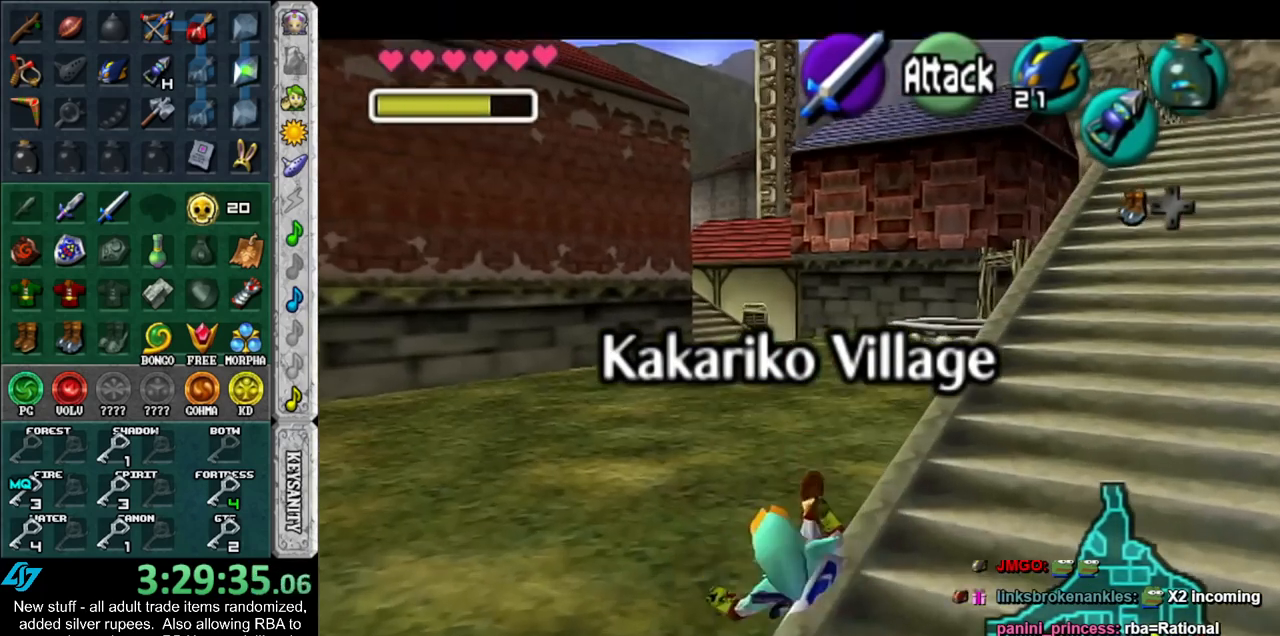
{"buttons": [], "left_stick": "up", "right_stick": "center", "events": [[333, "A", "down"], [483, "A", "up"]]}
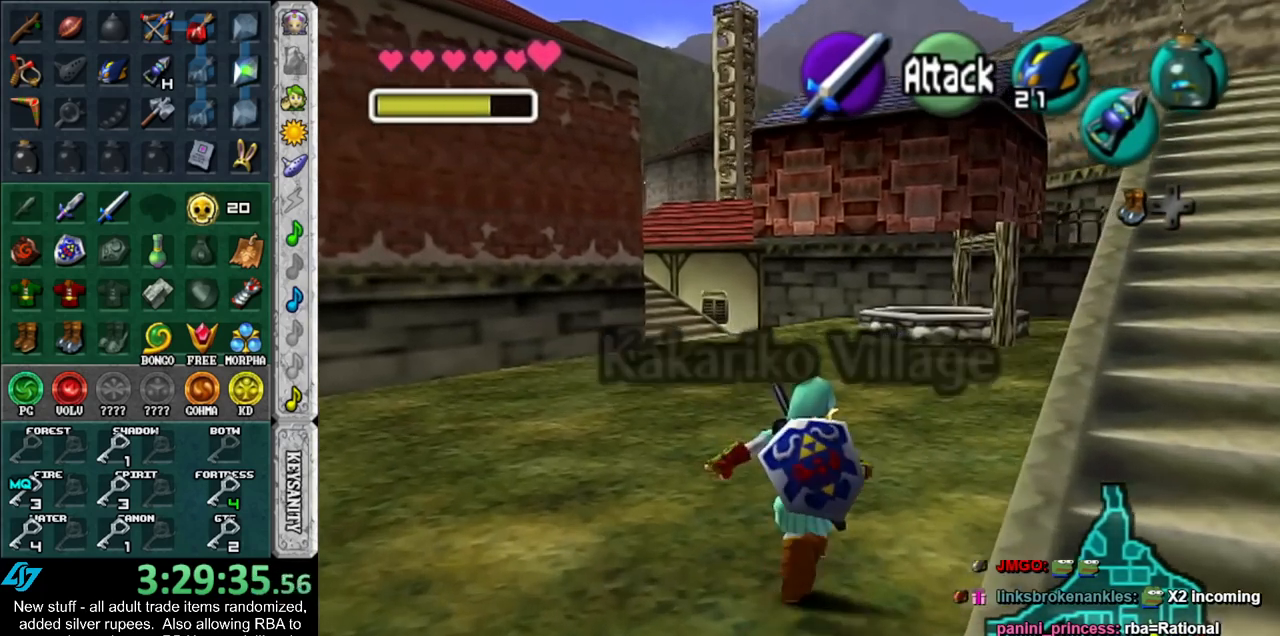
{"buttons": [], "left_stick": "up", "right_stick": "center", "events": []}
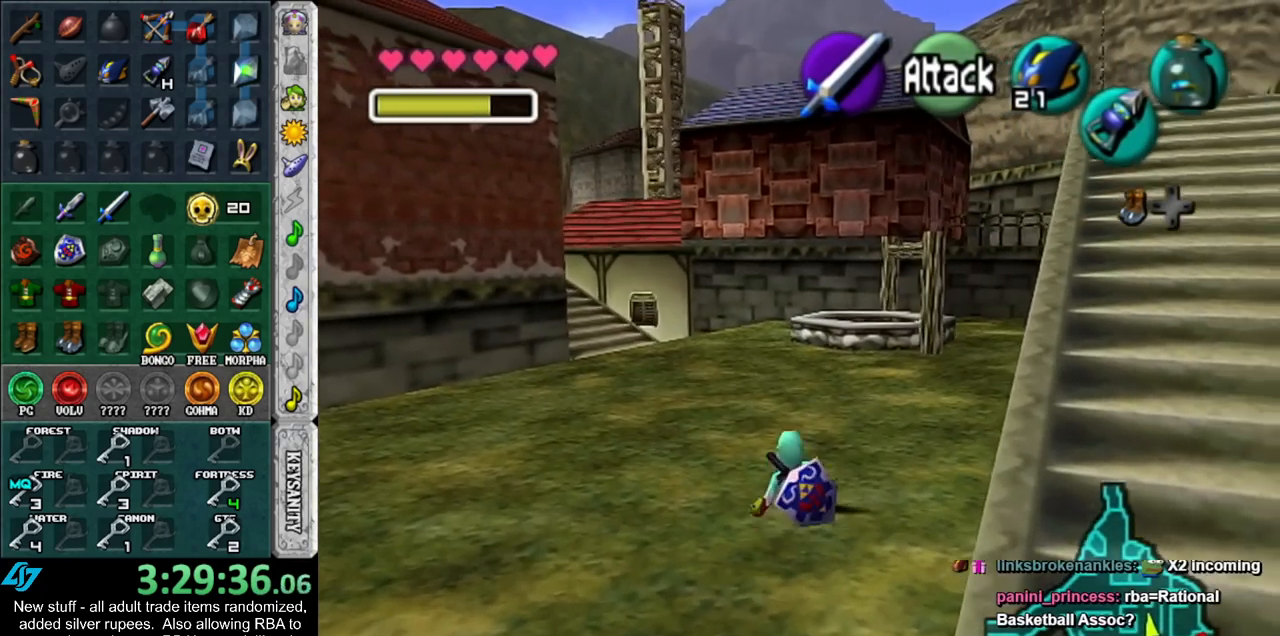
{"buttons": [], "left_stick": "up", "right_stick": "center", "events": [[167, "A", "down"], [333, "A", "up"]]}
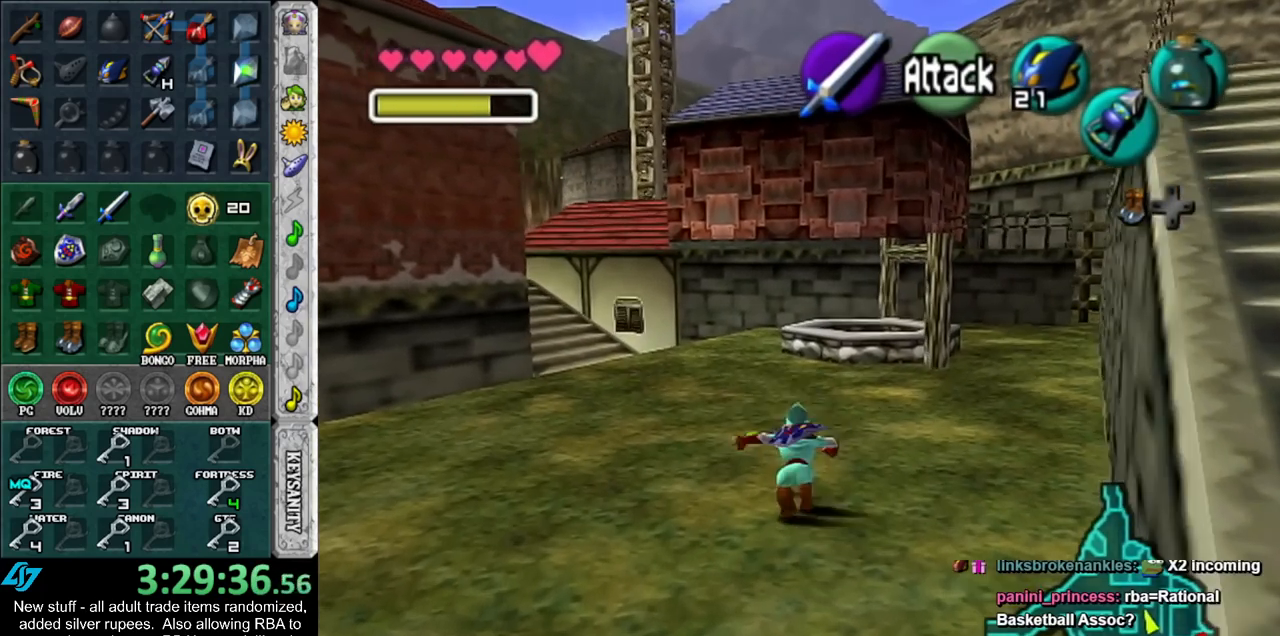
{"buttons": ["A"], "left_stick": "up", "right_stick": "center", "events": [[450, "A", "down"]]}
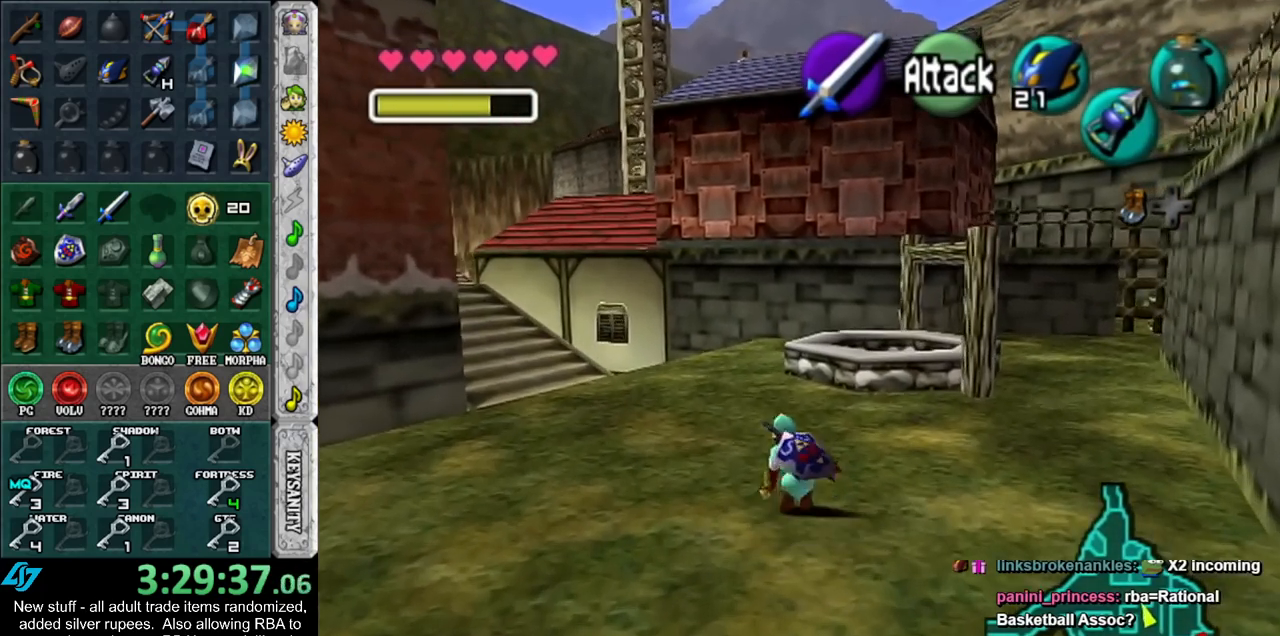
{"buttons": ["START"], "left_stick": "up", "right_stick": "center", "events": [[83, "A", "up"], [233, "START", "down"], [367, "START", "up"], [450, "START", "down"]]}
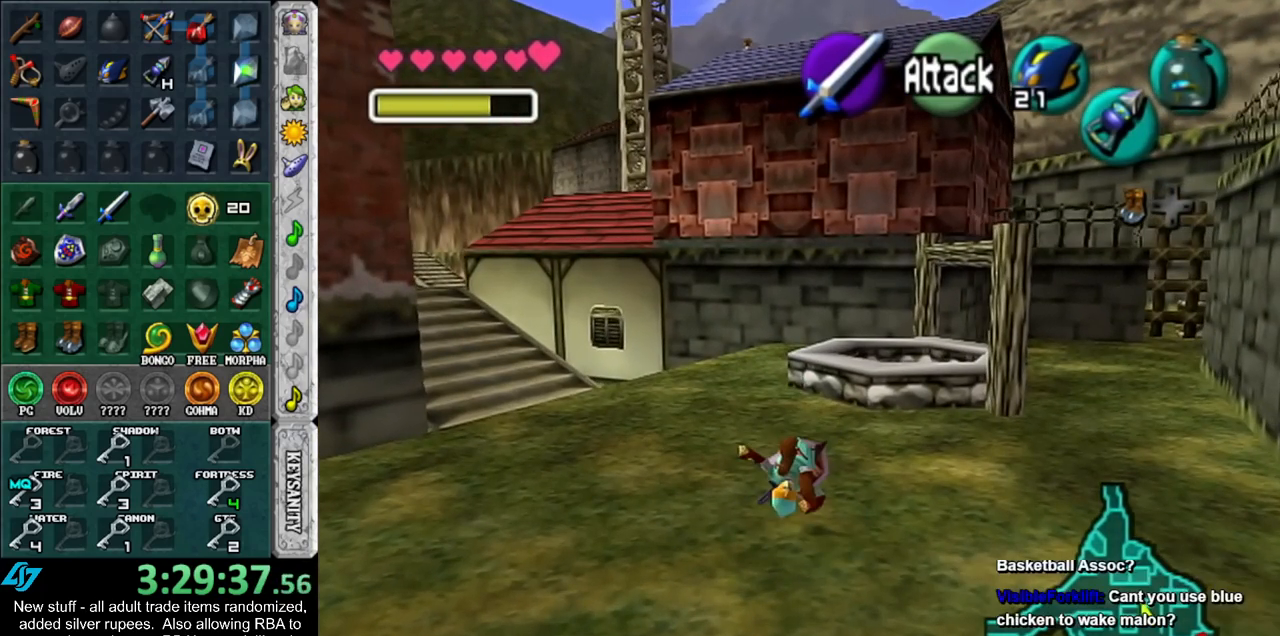
{"buttons": [], "left_stick": "up", "right_stick": "center", "events": [[50, "START", "up"], [117, "START", "down"], [233, "START", "up"]]}
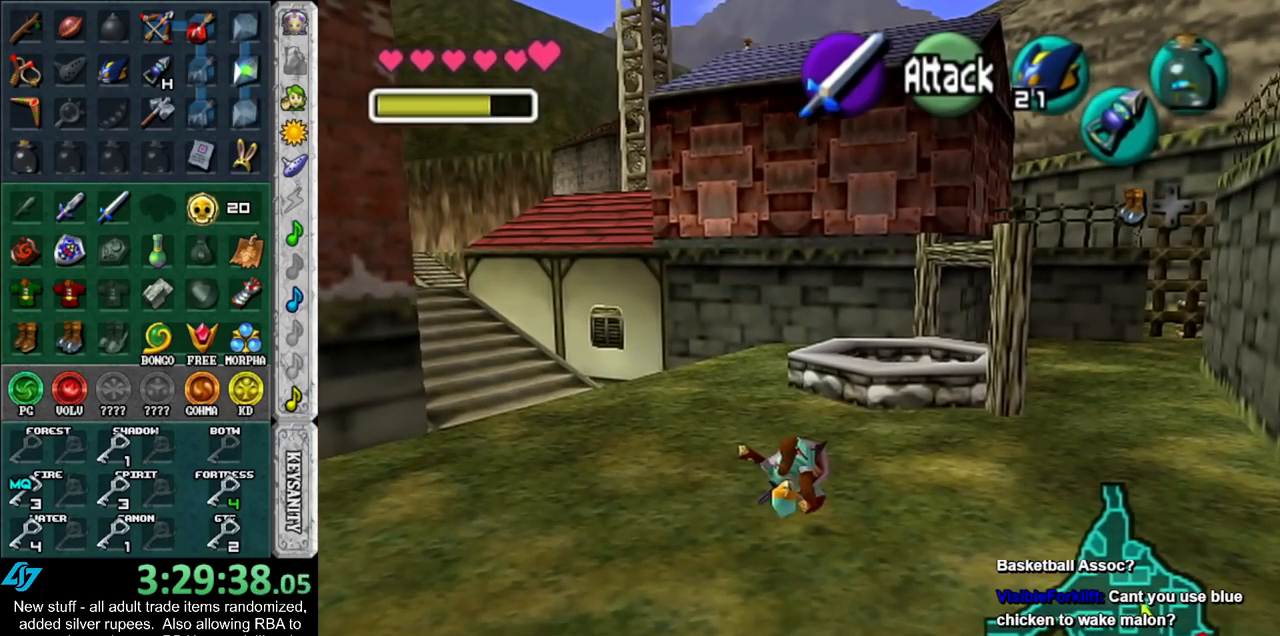
{"buttons": [], "left_stick": "up", "right_stick": "center", "events": []}
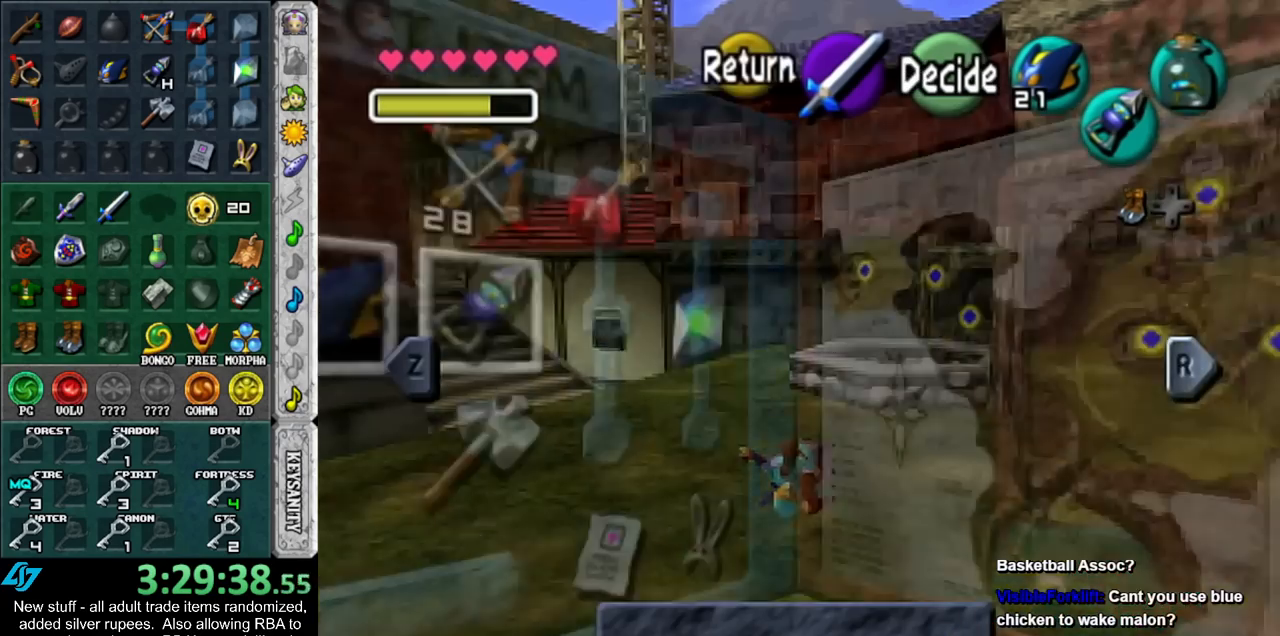
{"buttons": [], "left_stick": "center", "right_stick": "center", "events": [[83, "left_stick", "center"], [233, "L1", "down"], [433, "L1", "up"]]}
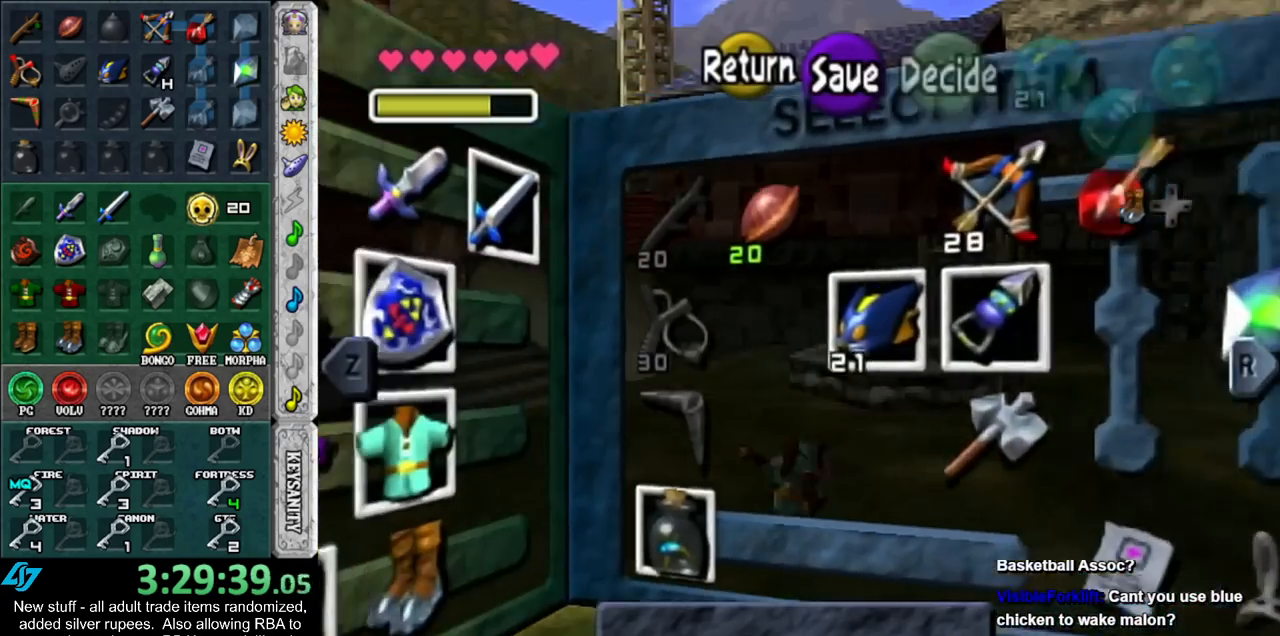
{"buttons": [], "left_stick": "center", "right_stick": "center", "events": [[333, "left_stick", "left"], [483, "left_stick", "center"]]}
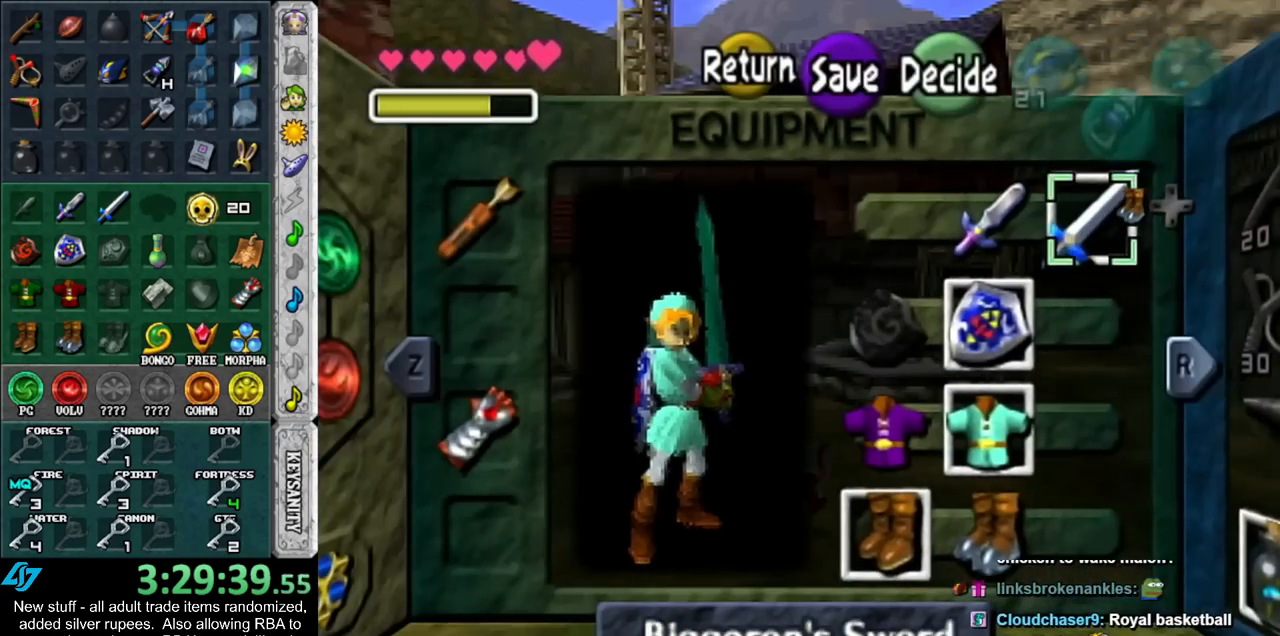
{"buttons": [], "left_stick": "center", "right_stick": "center", "events": [[50, "left_stick", "left"], [117, "A", "down"], [233, "A", "up"], [233, "left_stick", "center"]]}
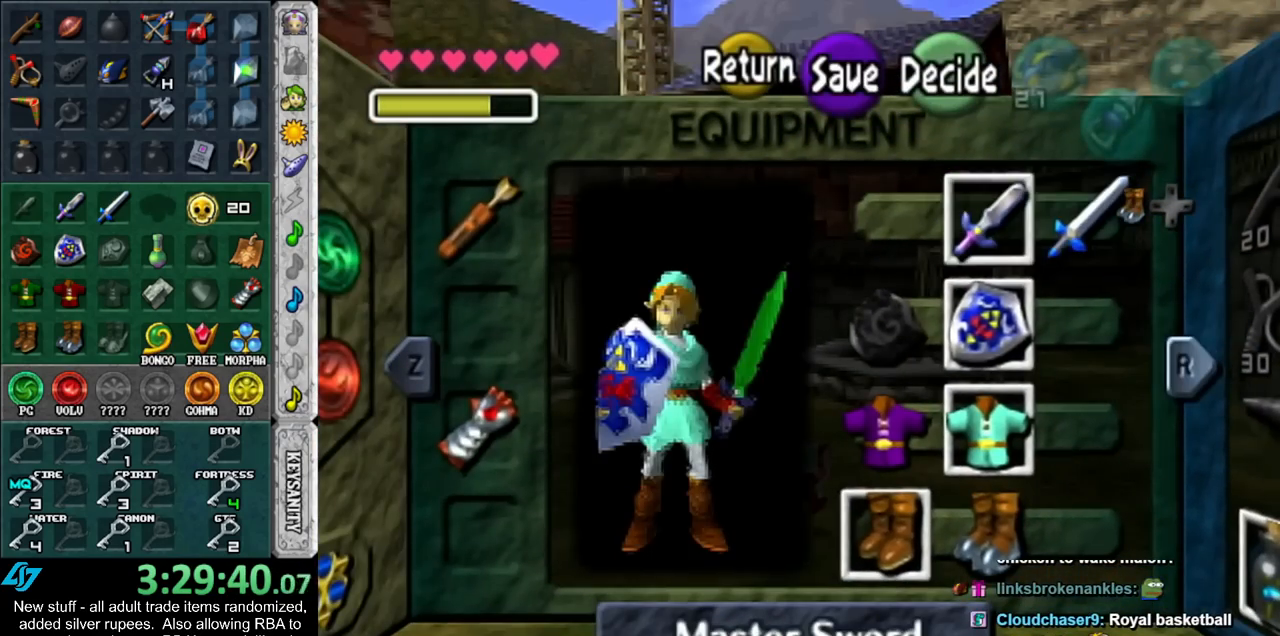
{"buttons": [], "left_stick": "up", "right_stick": "center", "events": [[50, "START", "down"], [200, "START", "up"], [233, "left_stick", "up"]]}
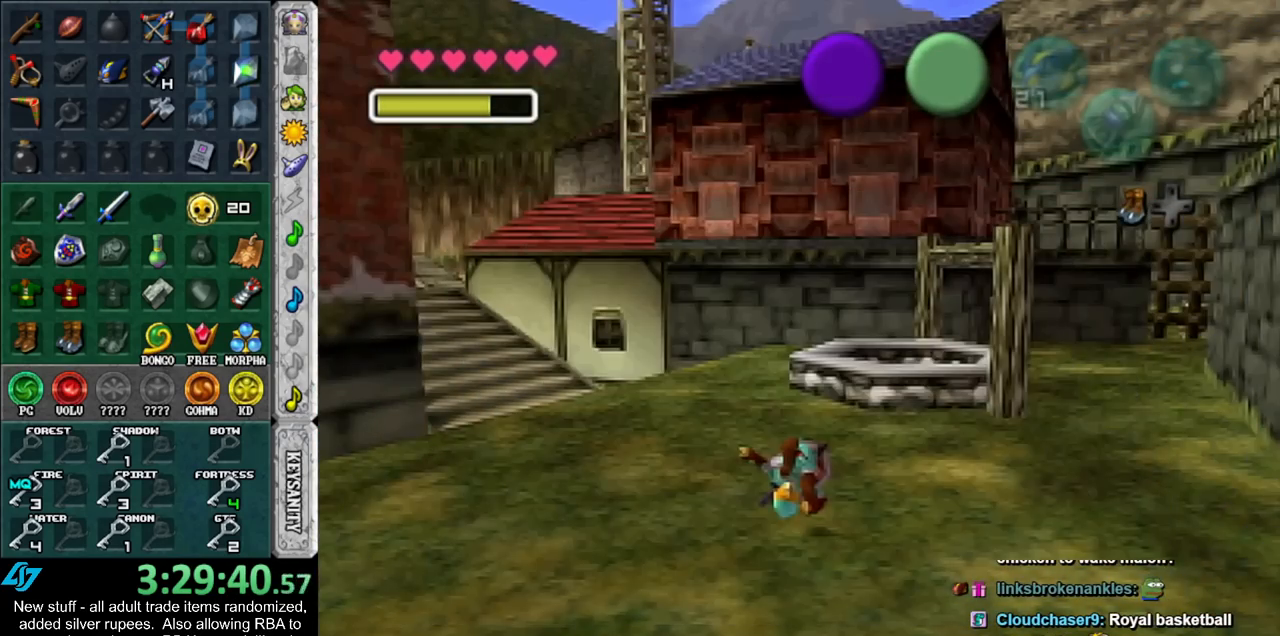
{"buttons": [], "left_stick": "up", "right_stick": "center", "events": []}
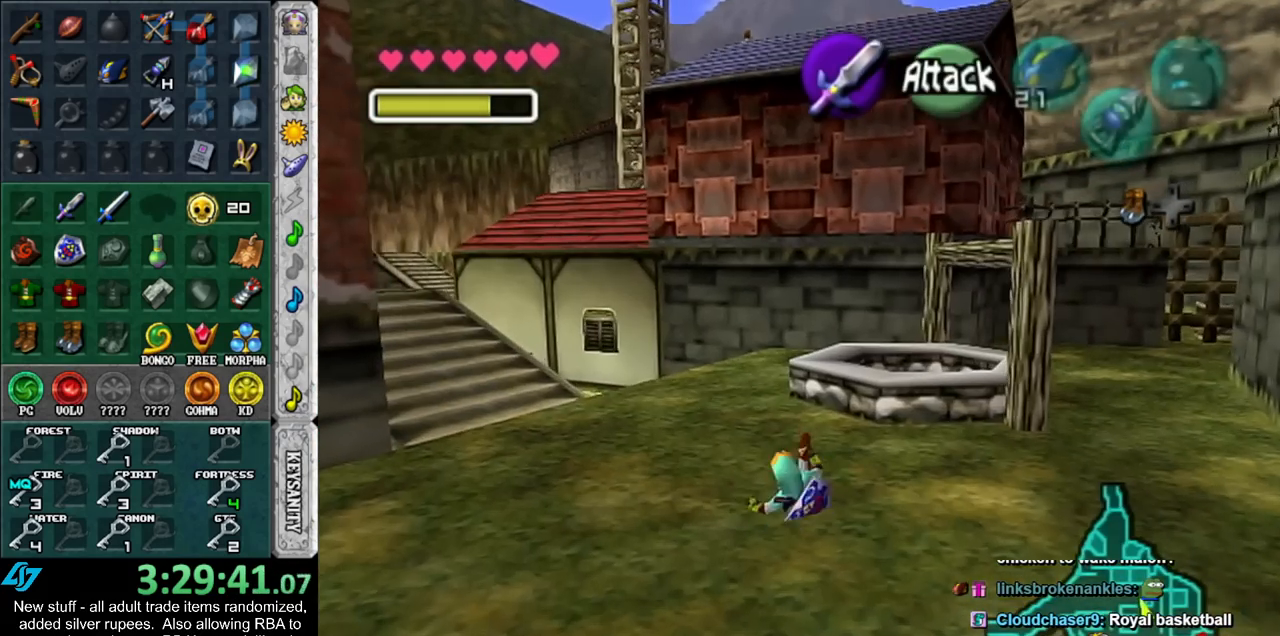
{"buttons": ["L1"], "left_stick": "center", "right_stick": "center", "events": [[333, "left_stick", "up-right"], [450, "left_stick", "center"], [483, "L1", "down"]]}
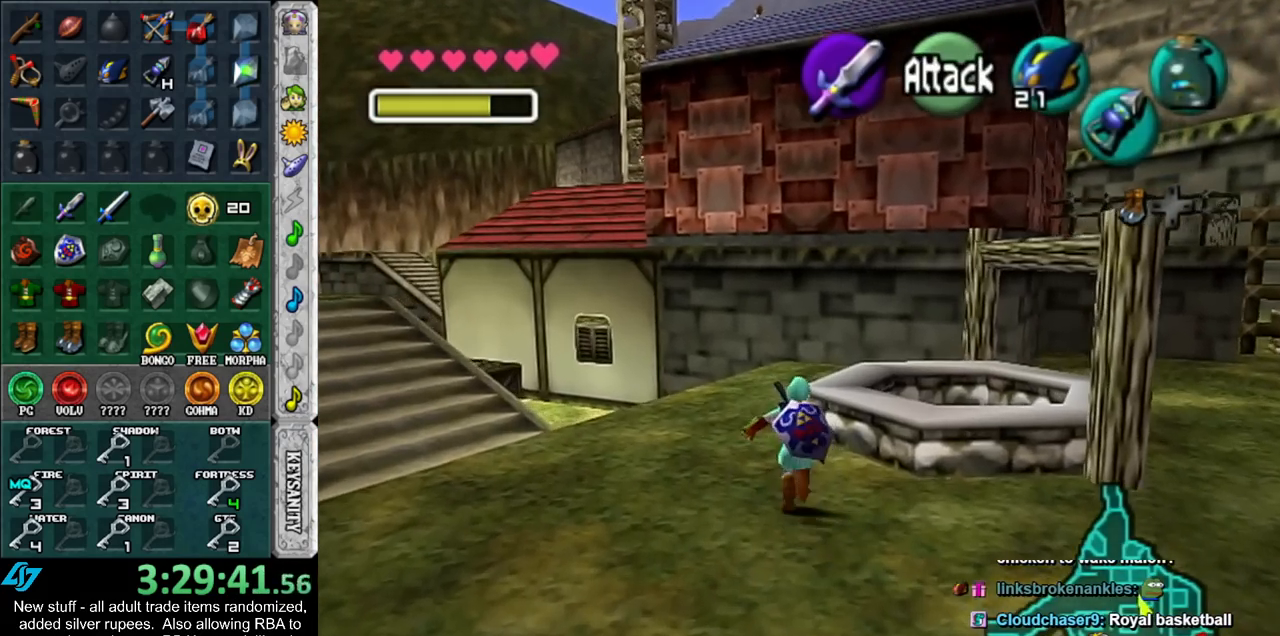
{"buttons": [], "left_stick": "center", "right_stick": "center", "events": [[17, "A", "down"], [83, "A", "up"], [183, "A", "down"], [233, "A", "up"], [267, "L1", "up"]]}
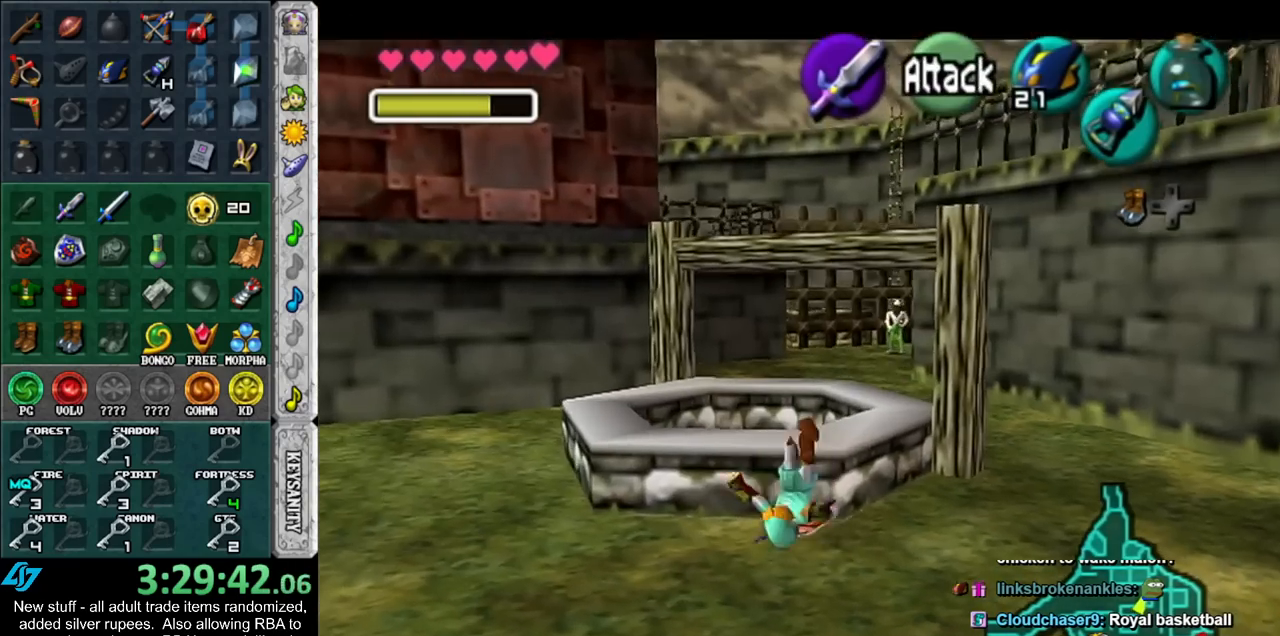
{"buttons": ["L1"], "left_stick": "left", "right_stick": "center", "events": [[17, "L1", "down"], [267, "left_stick", "left"], [300, "A", "down"], [450, "A", "up"]]}
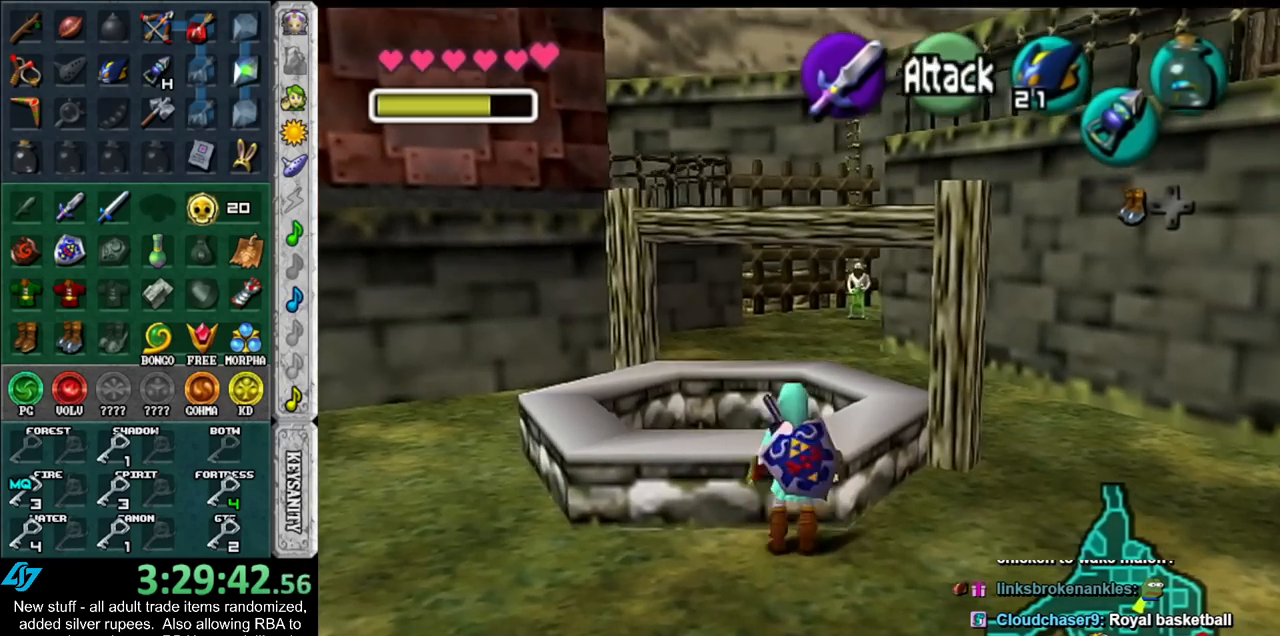
{"buttons": ["L1"], "left_stick": "up", "right_stick": "center", "events": [[167, "A", "down"], [267, "left_stick", "up-left"], [300, "A", "up"], [367, "left_stick", "up"]]}
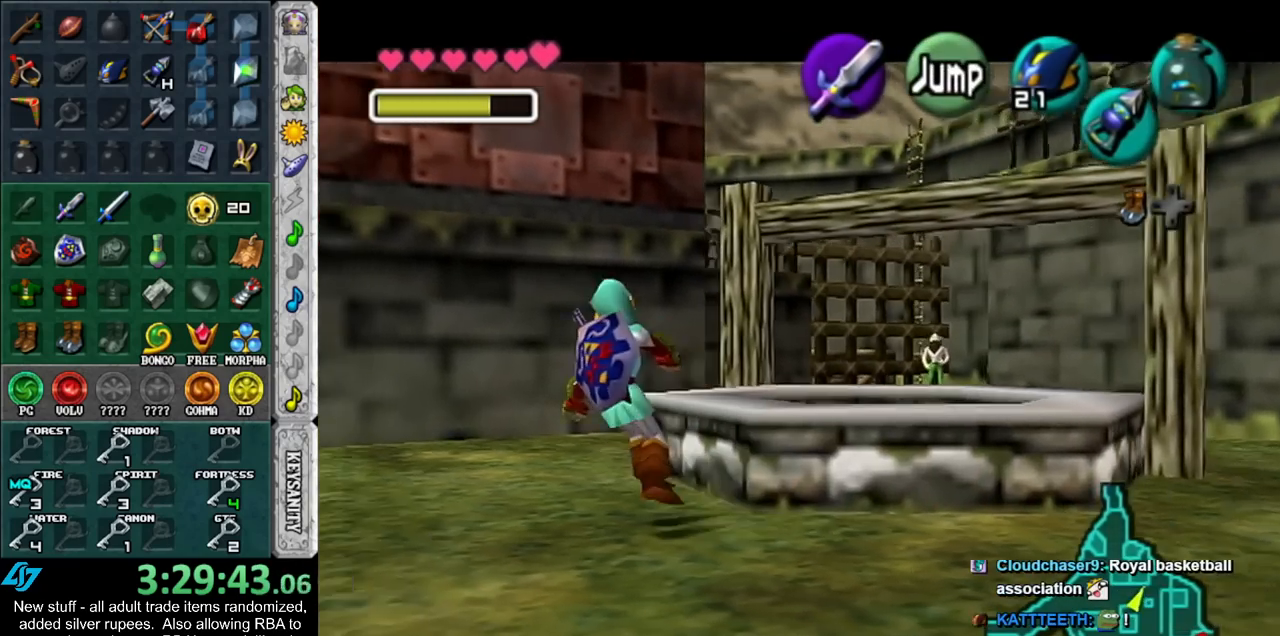
{"buttons": ["L1"], "left_stick": "up", "right_stick": "center", "events": []}
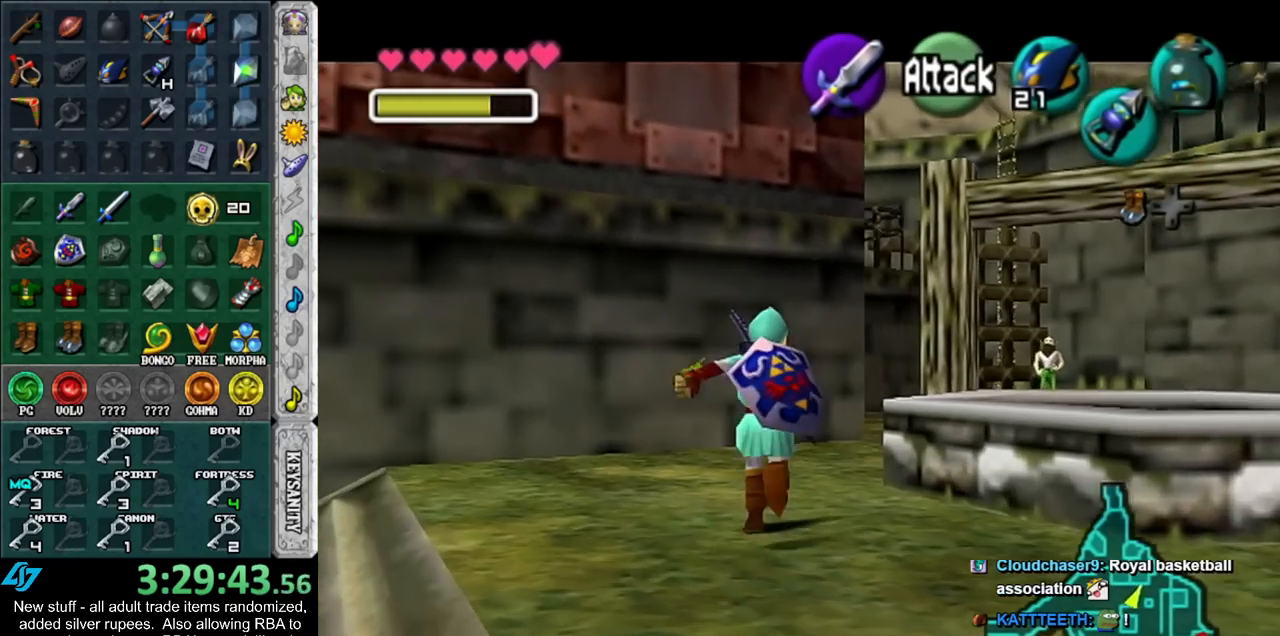
{"buttons": ["L1"], "left_stick": "up-right", "right_stick": "center", "events": [[167, "left_stick", "up-right"]]}
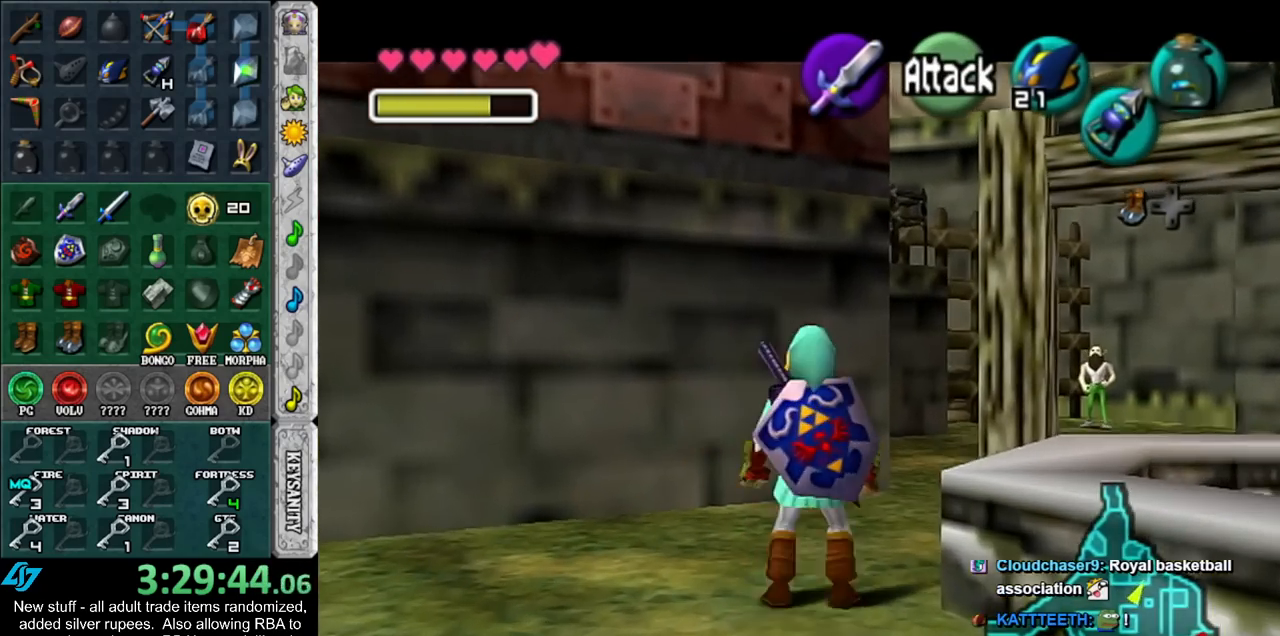
{"buttons": ["L1"], "left_stick": "right", "right_stick": "center", "events": [[133, "left_stick", "right"]]}
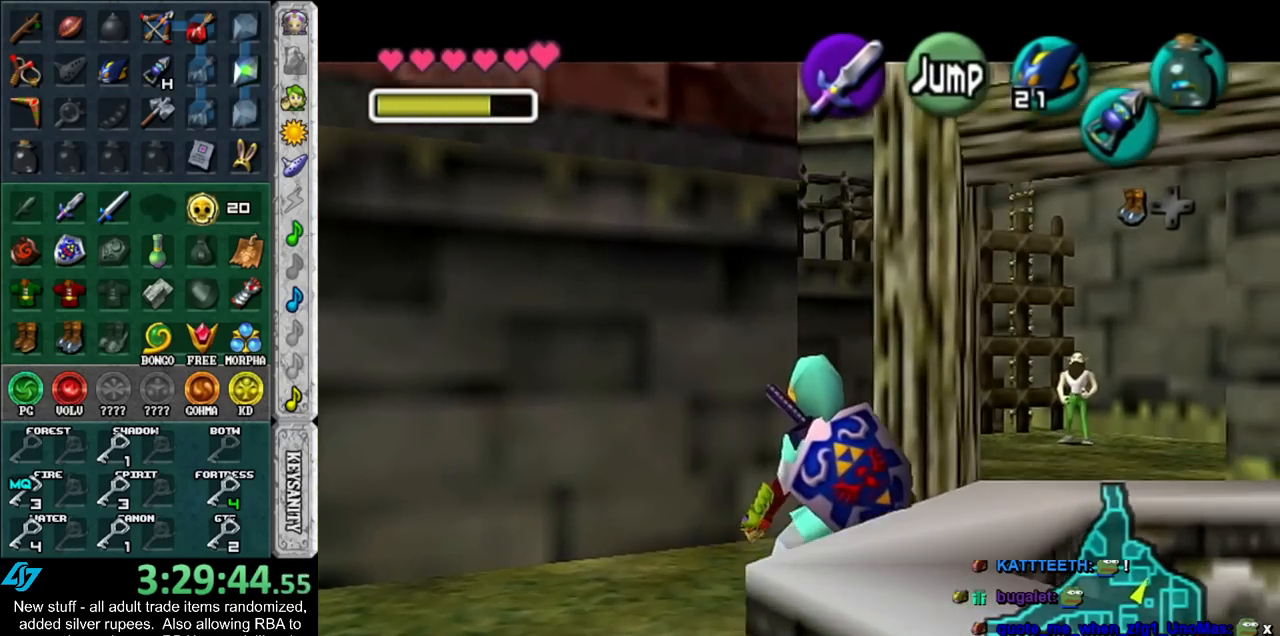
{"buttons": ["L1"], "left_stick": "right", "right_stick": "center", "events": [[367, "A", "down"], [483, "A", "up"]]}
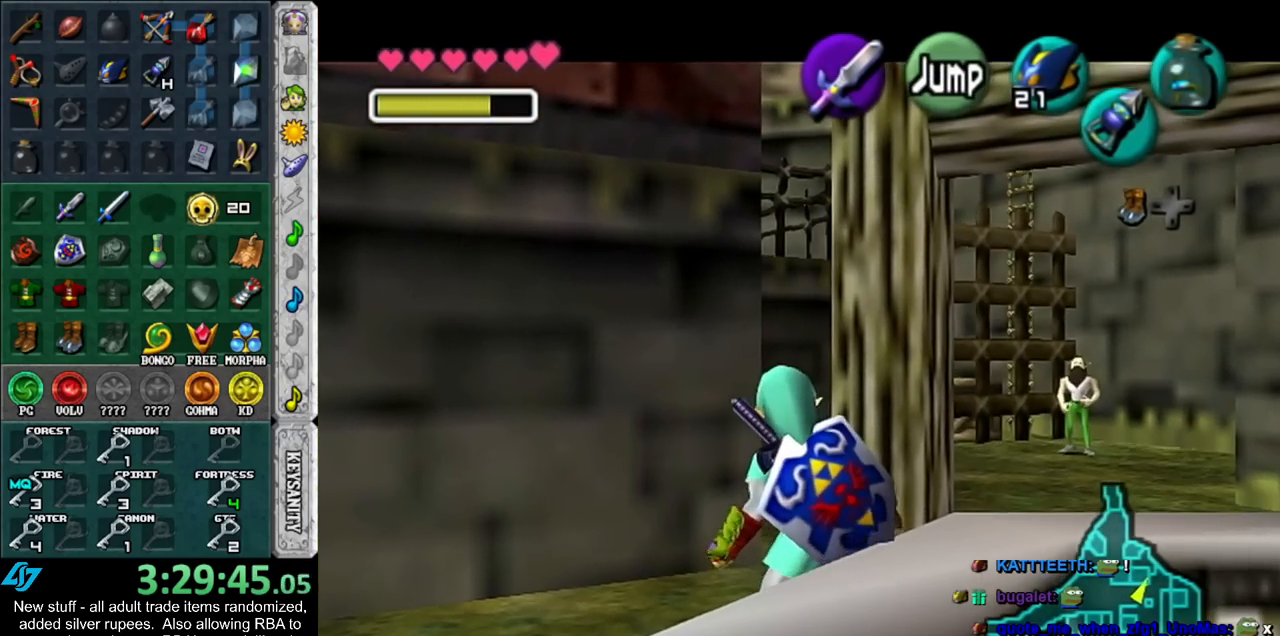
{"buttons": [], "left_stick": "center", "right_stick": "center", "events": [[50, "left_stick", "center"], [117, "L1", "up"]]}
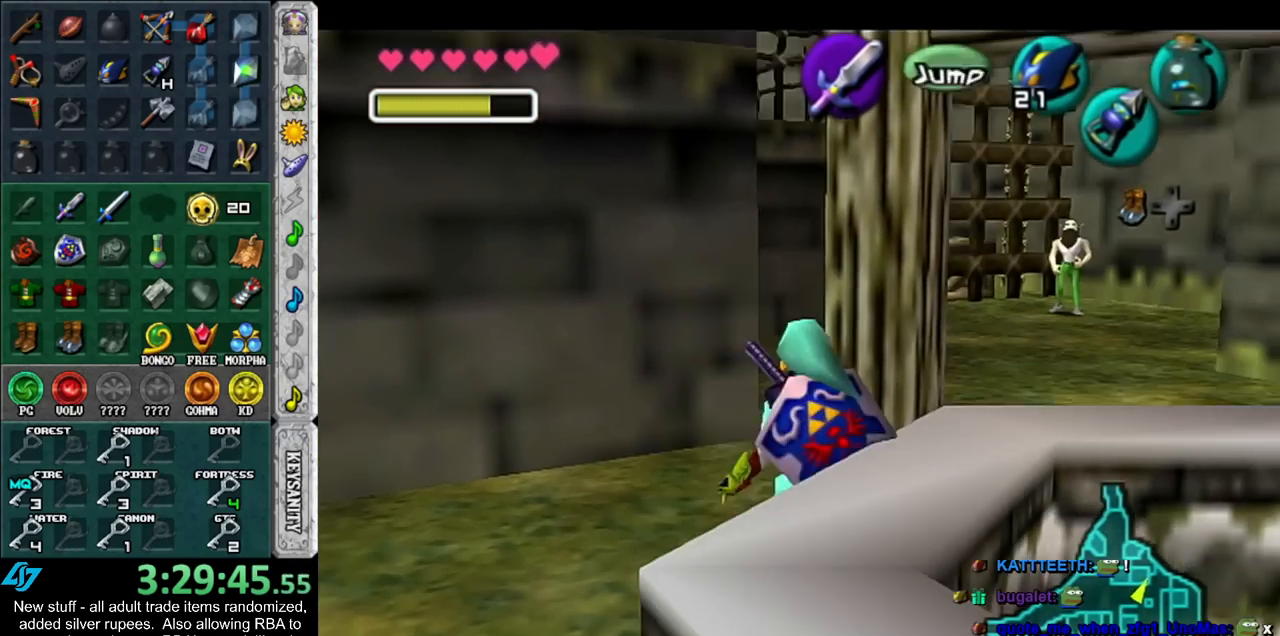
{"buttons": [], "left_stick": "center", "right_stick": "center", "events": [[50, "B", "down"], [150, "B", "up"]]}